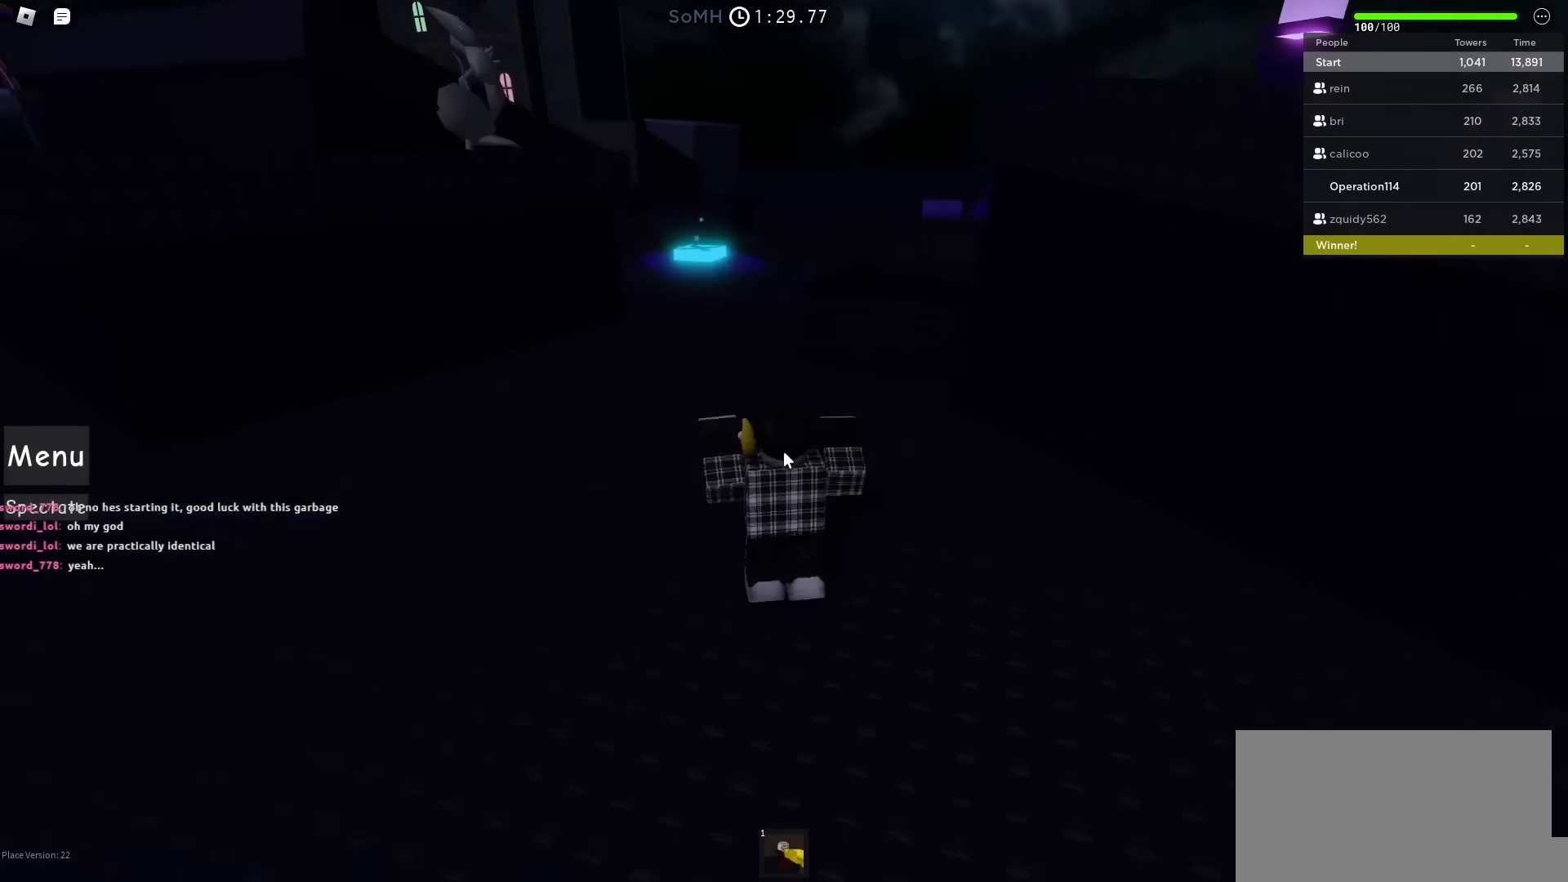
Gameplay with keyboard; each line is a JSON object with the keys held at the frame after it. "events" lists presses ("down") and releases ("up") of "a", "ctrl", "d", "e", "f", "q", "r", "s", "shift", "space", "tab" and "w" between this image and that frame as [ms after this image, input, new state], when the widget could be followed in between. No other keys are recorded. Mouse input is not recorded.
{"keys": ["space", "w"], "events": [[333, "a", "up"]]}
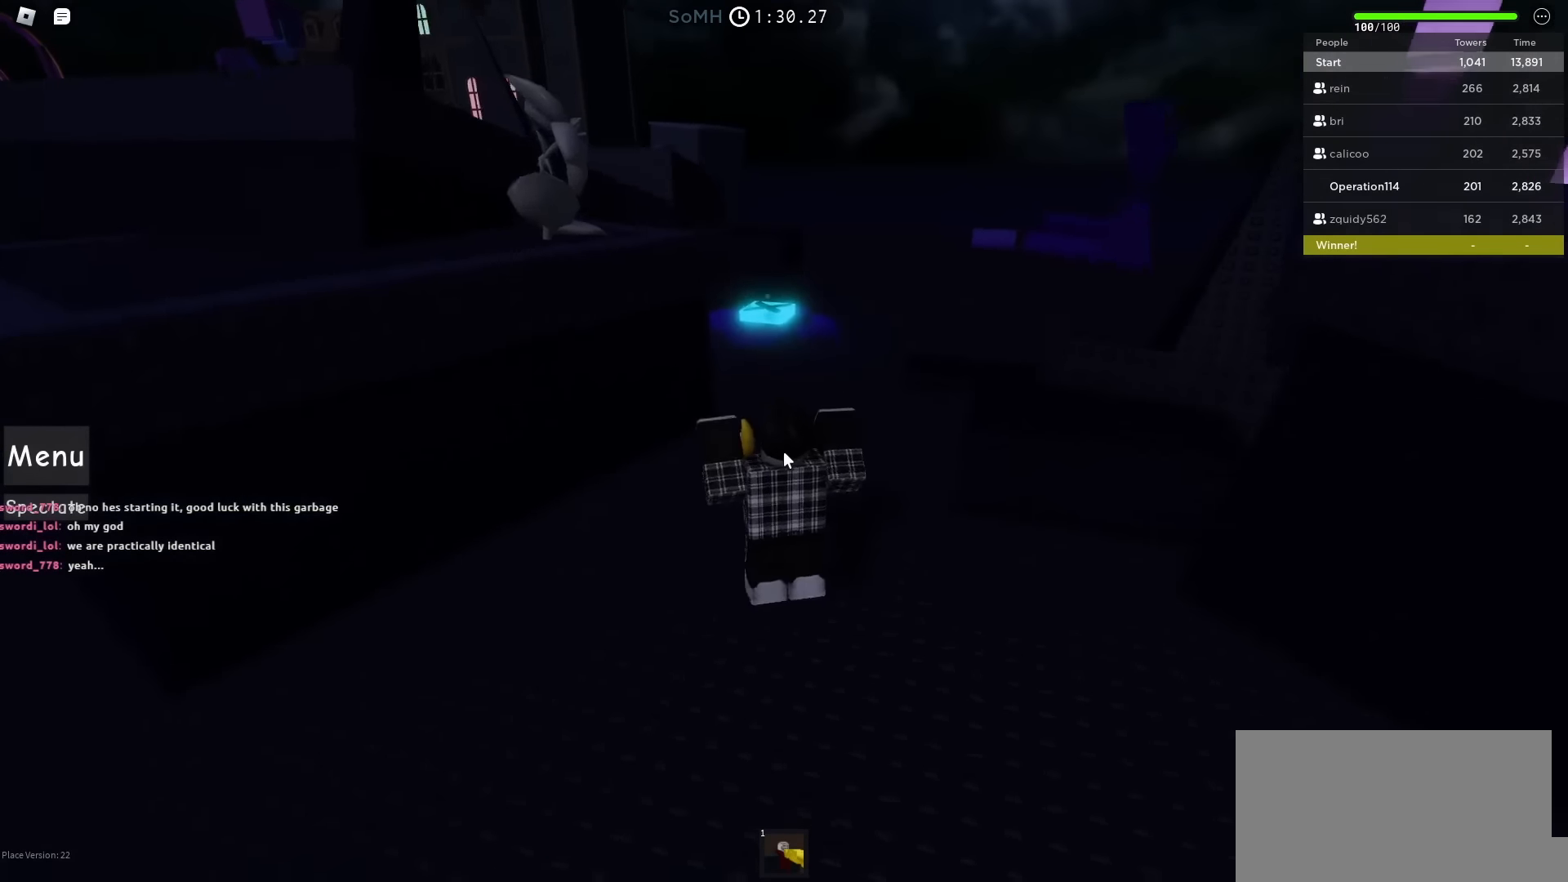
{"keys": ["w"], "events": [[233, "space", "up"]]}
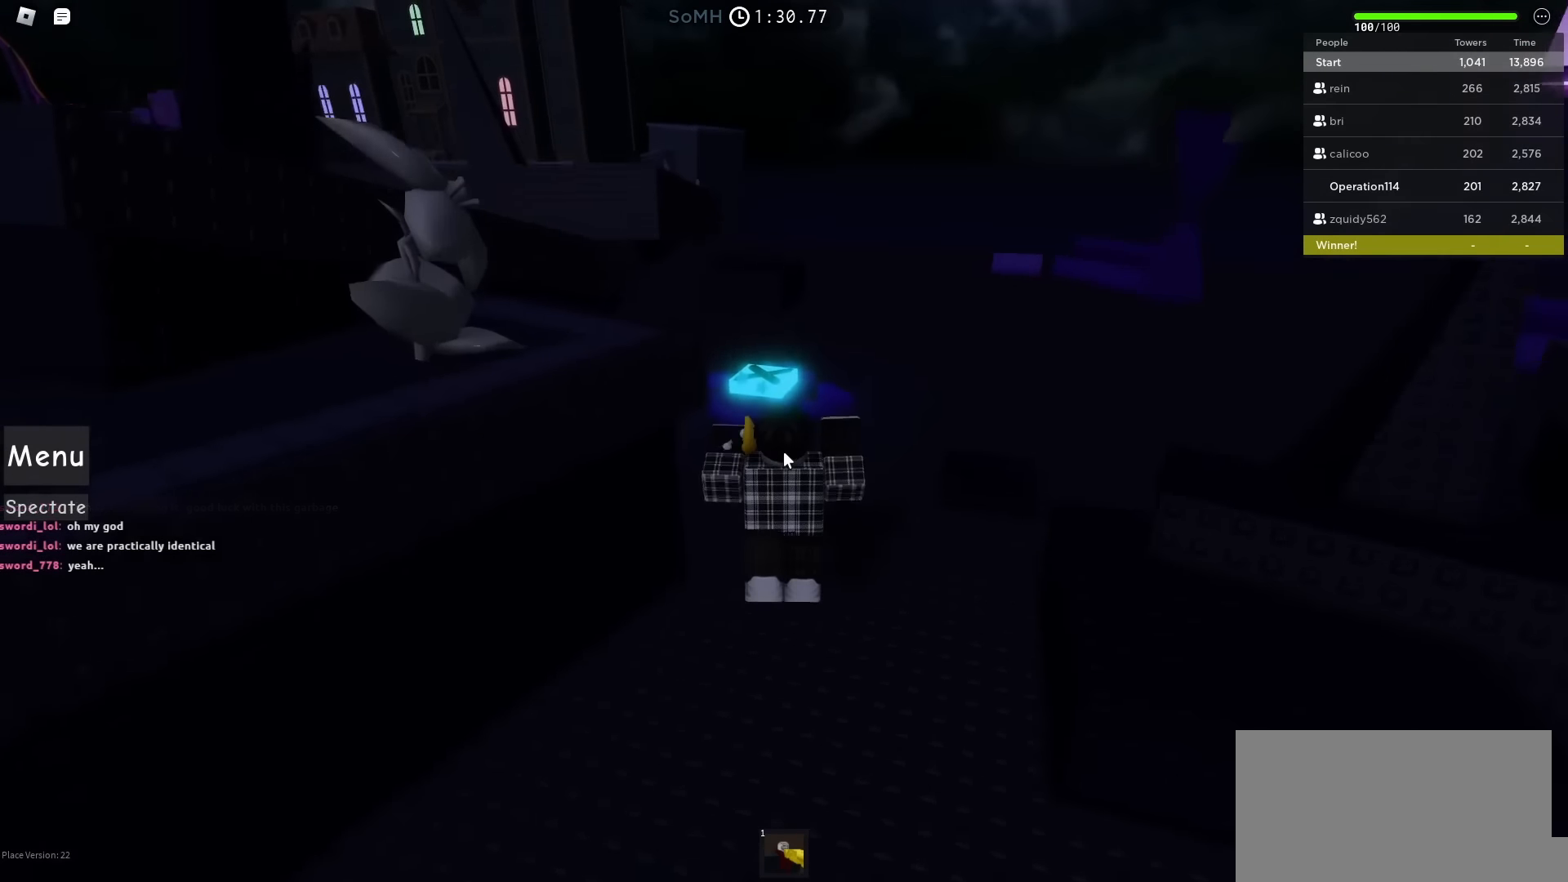
{"keys": ["w"], "events": []}
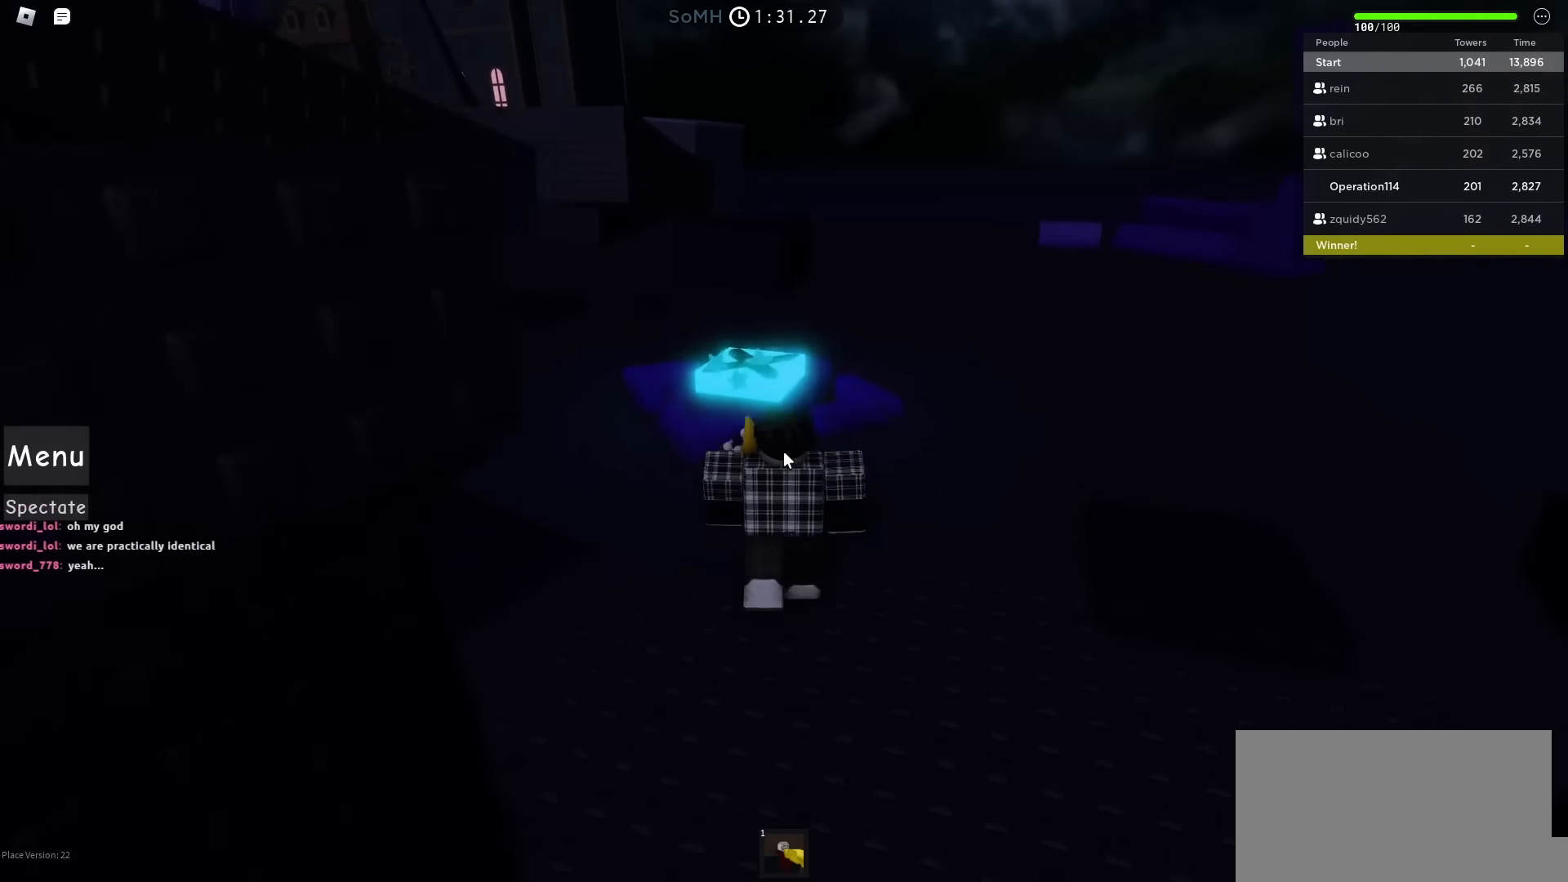
{"keys": [], "events": [[250, "a", "down"], [383, "a", "up"], [383, "w", "up"]]}
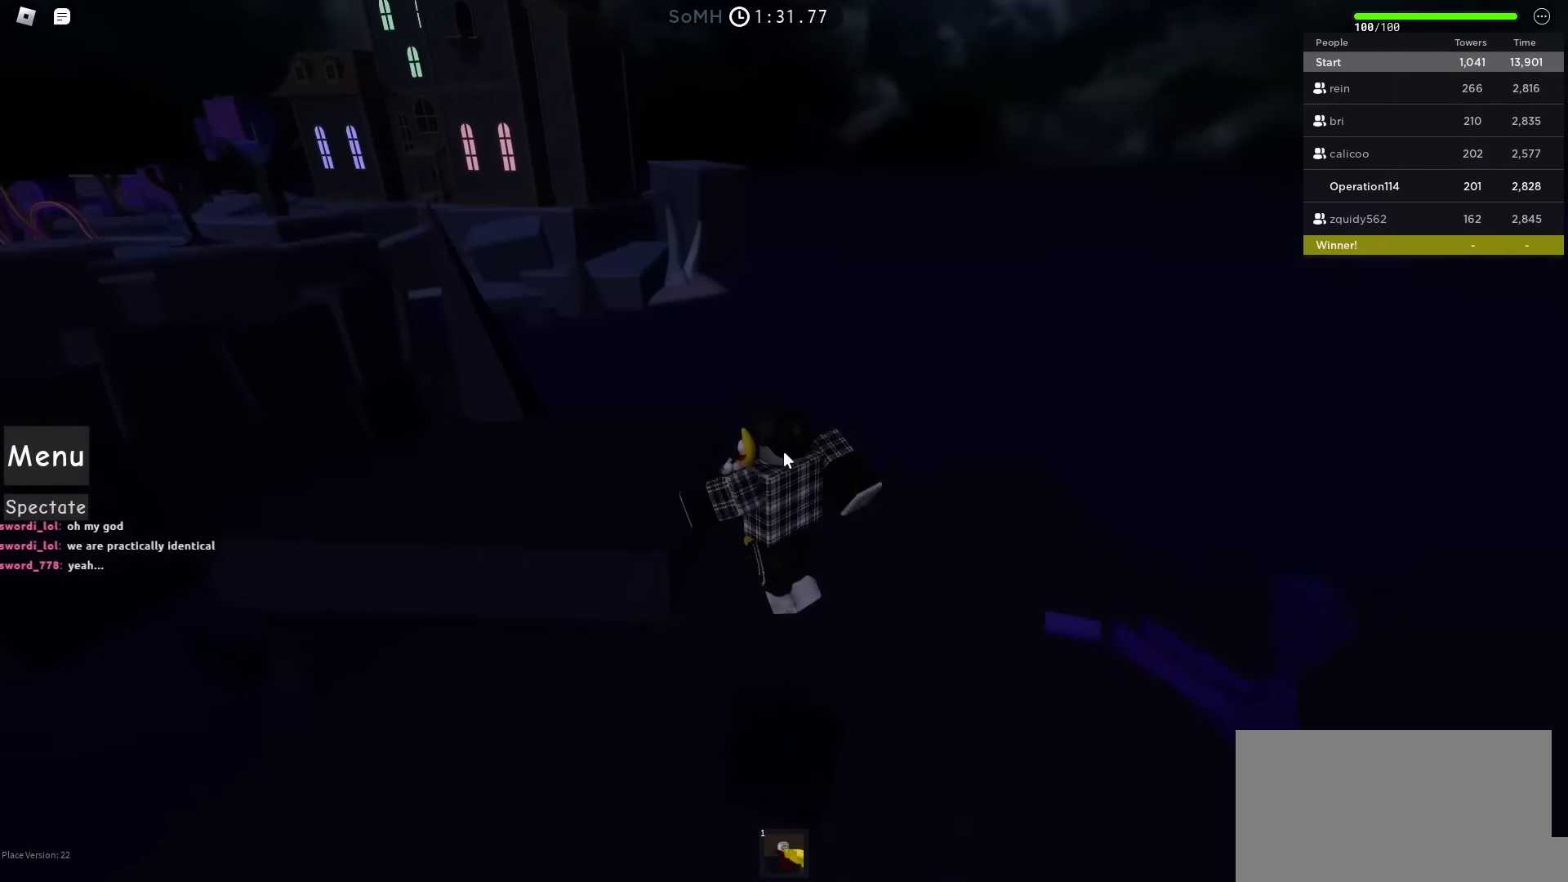
{"keys": [], "events": []}
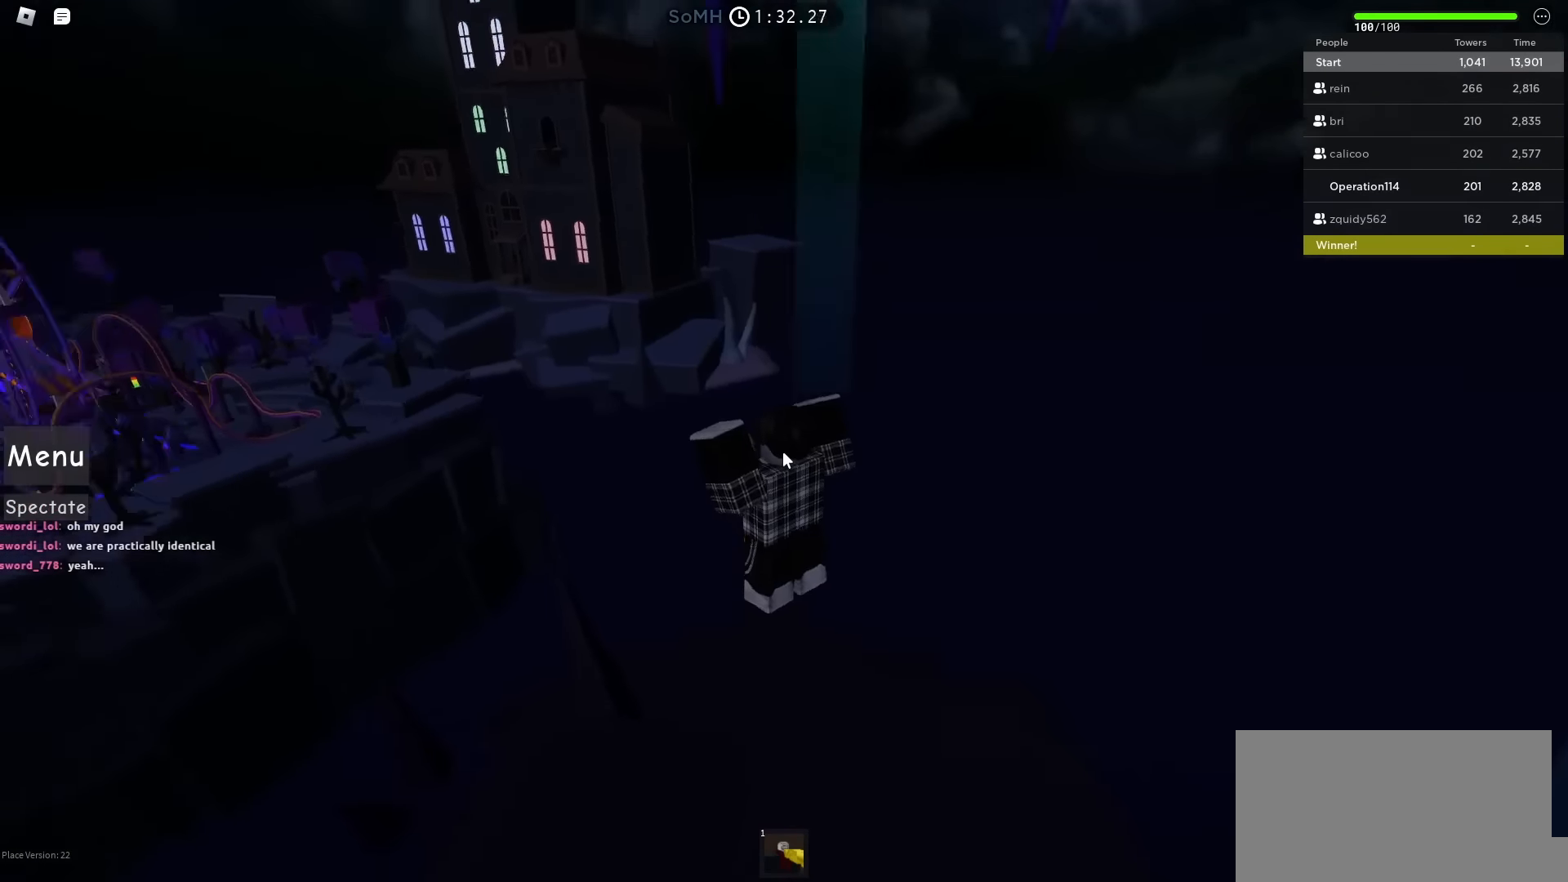
{"keys": [], "events": []}
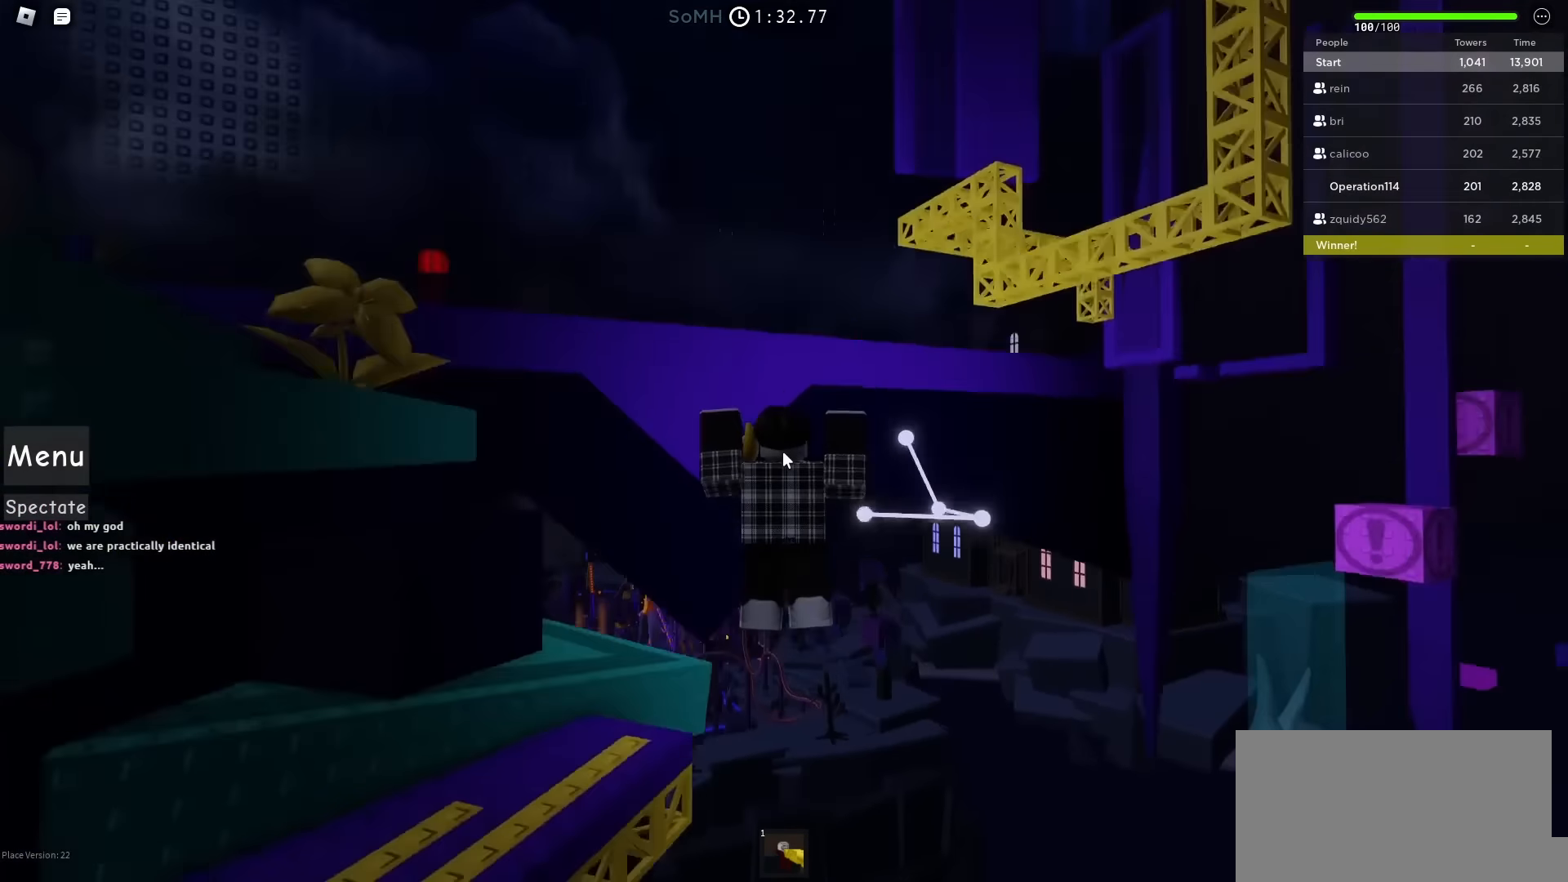
{"keys": ["w"], "events": [[283, "w", "down"], [317, "e", "down"], [350, "e", "up"]]}
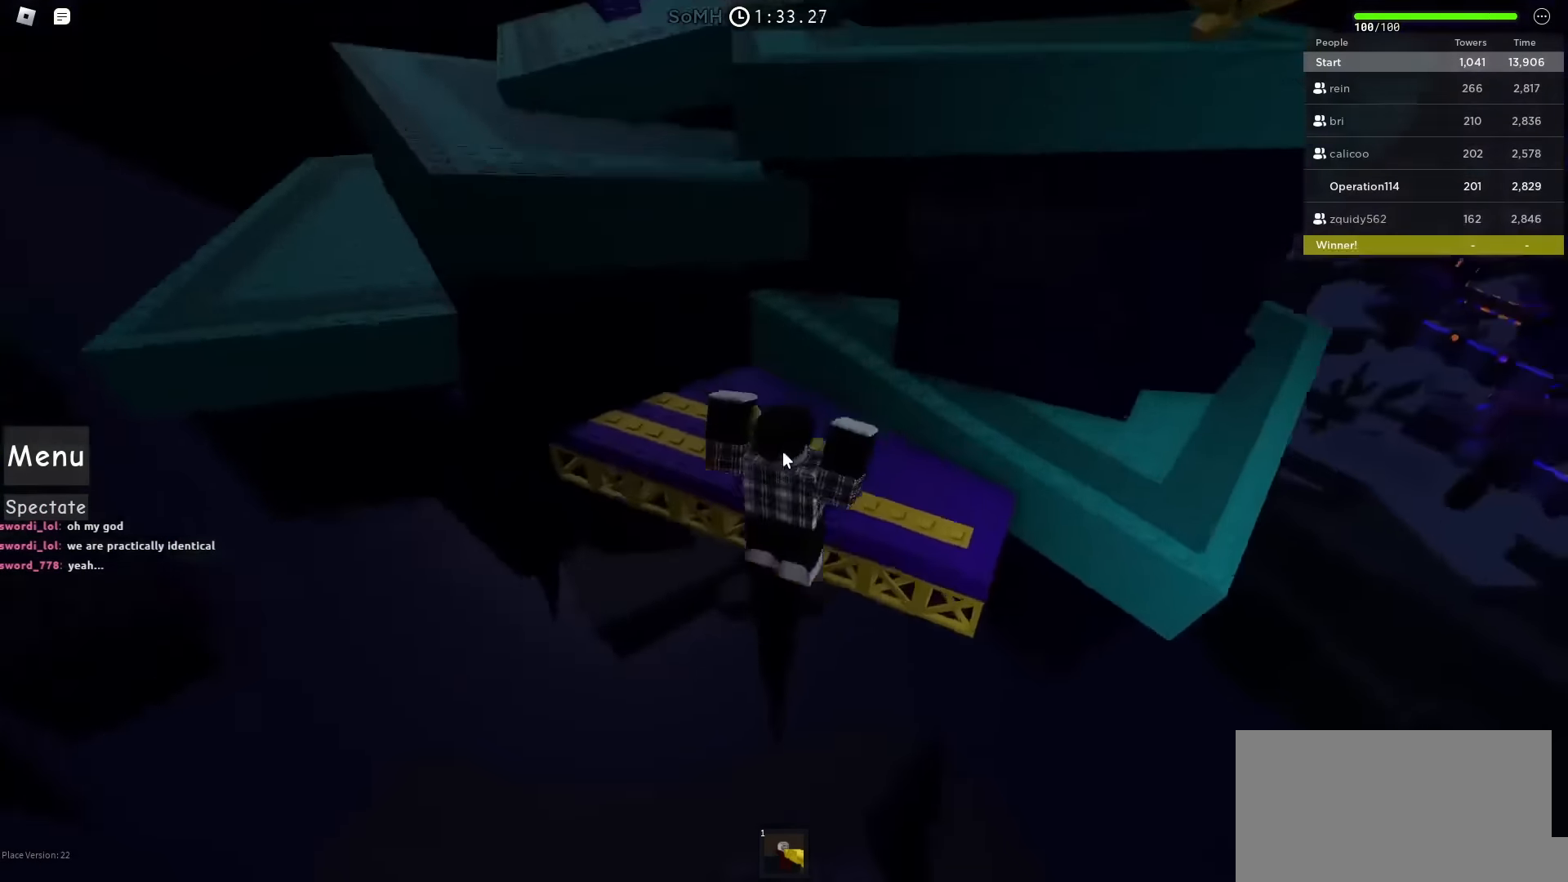
{"keys": ["s"], "events": [[250, "w", "up"], [333, "s", "down"]]}
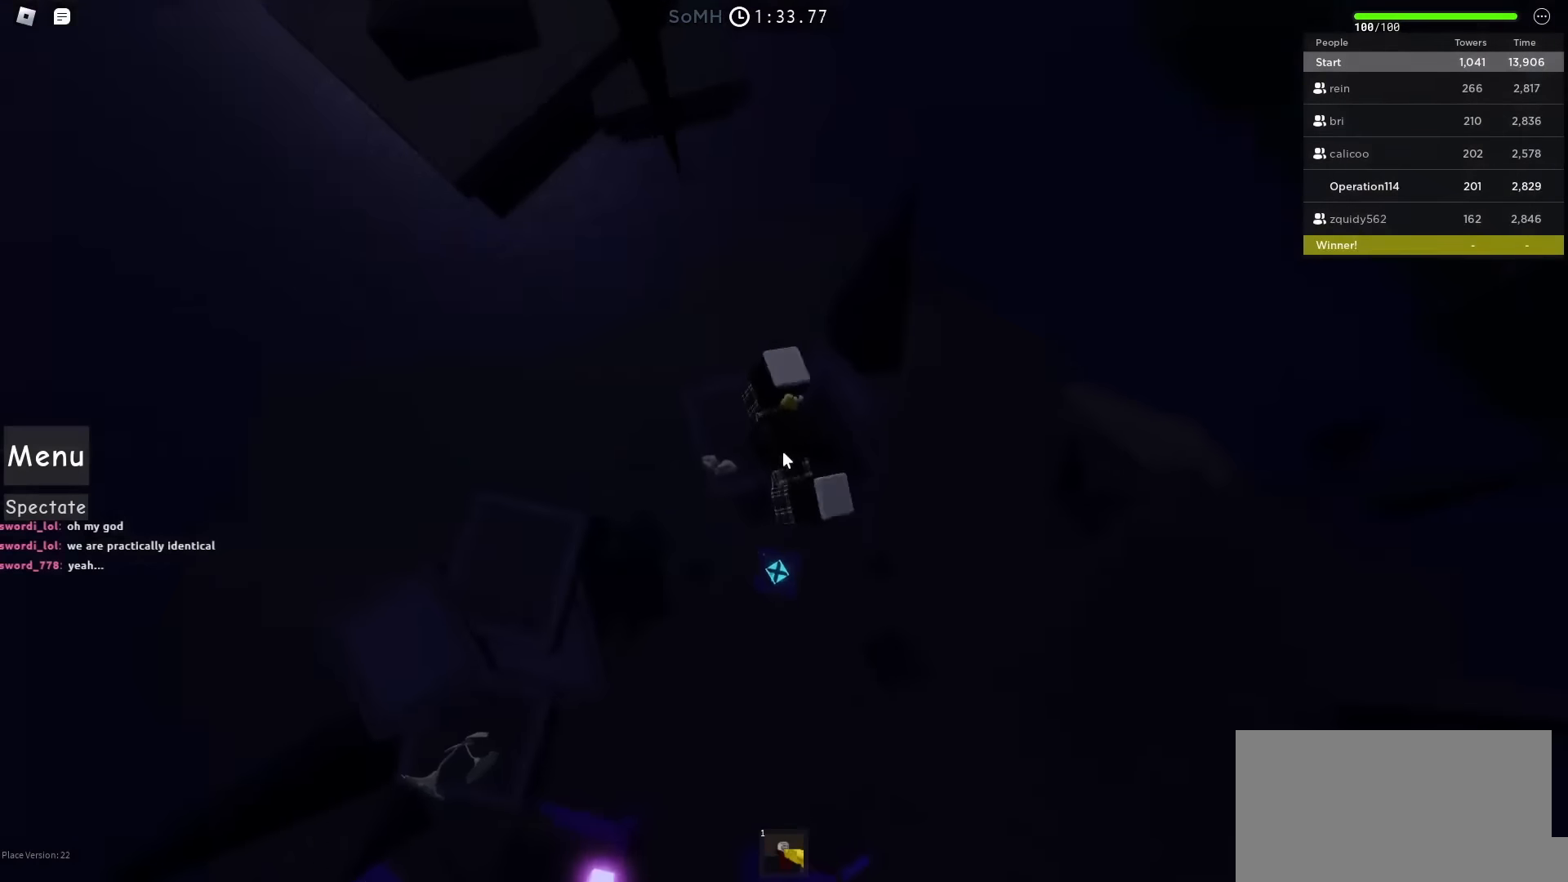
{"keys": [], "events": [[16, "shift", "down"], [200, "shift", "up"], [266, "s", "up"]]}
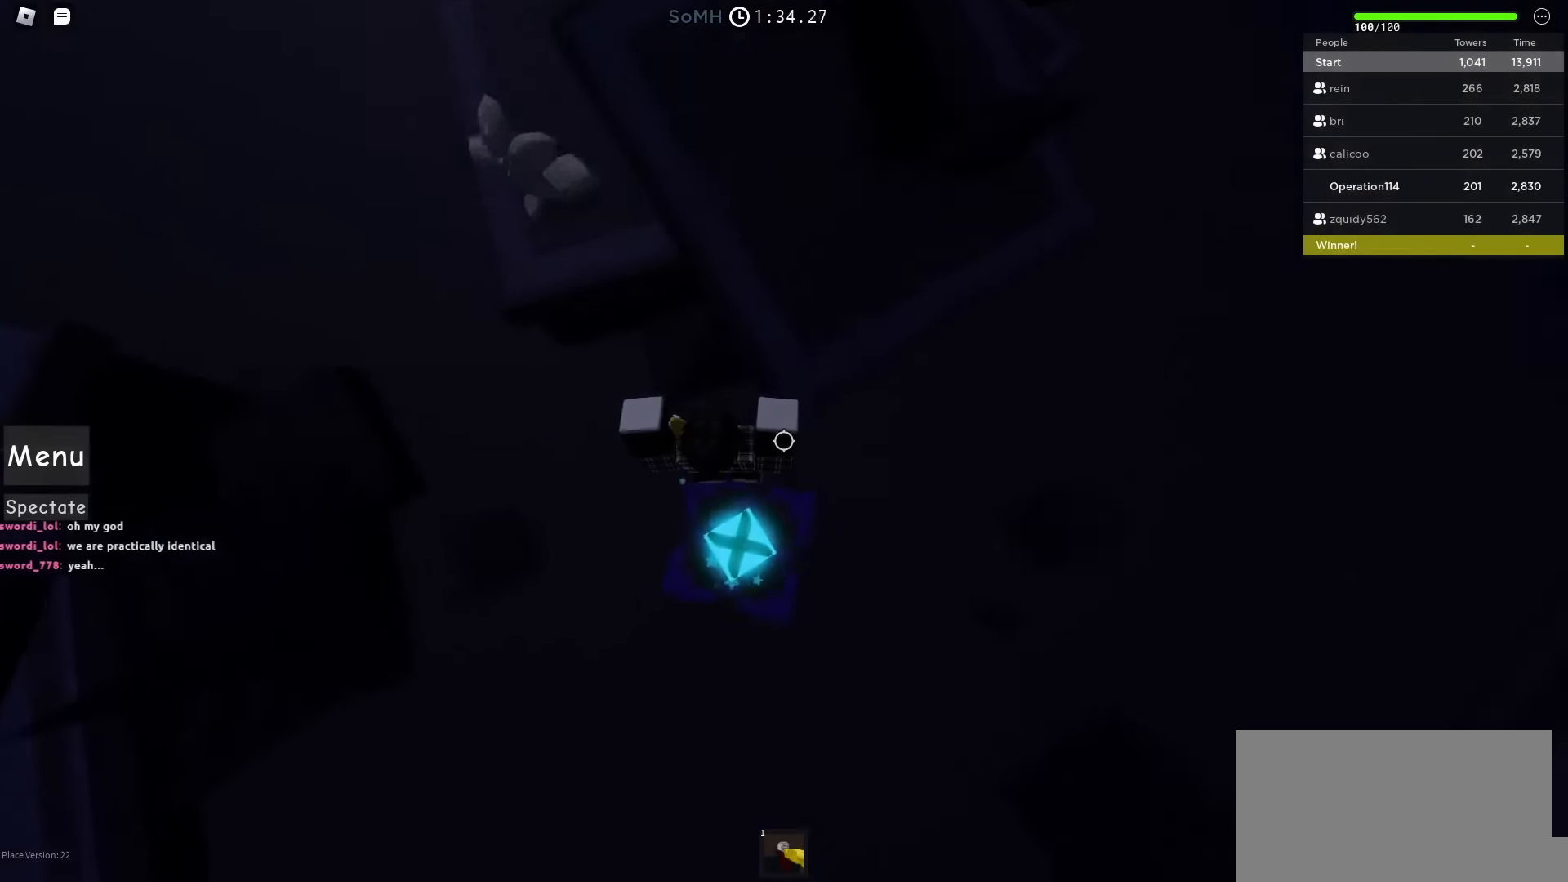
{"keys": ["a"], "events": [[433, "a", "down"]]}
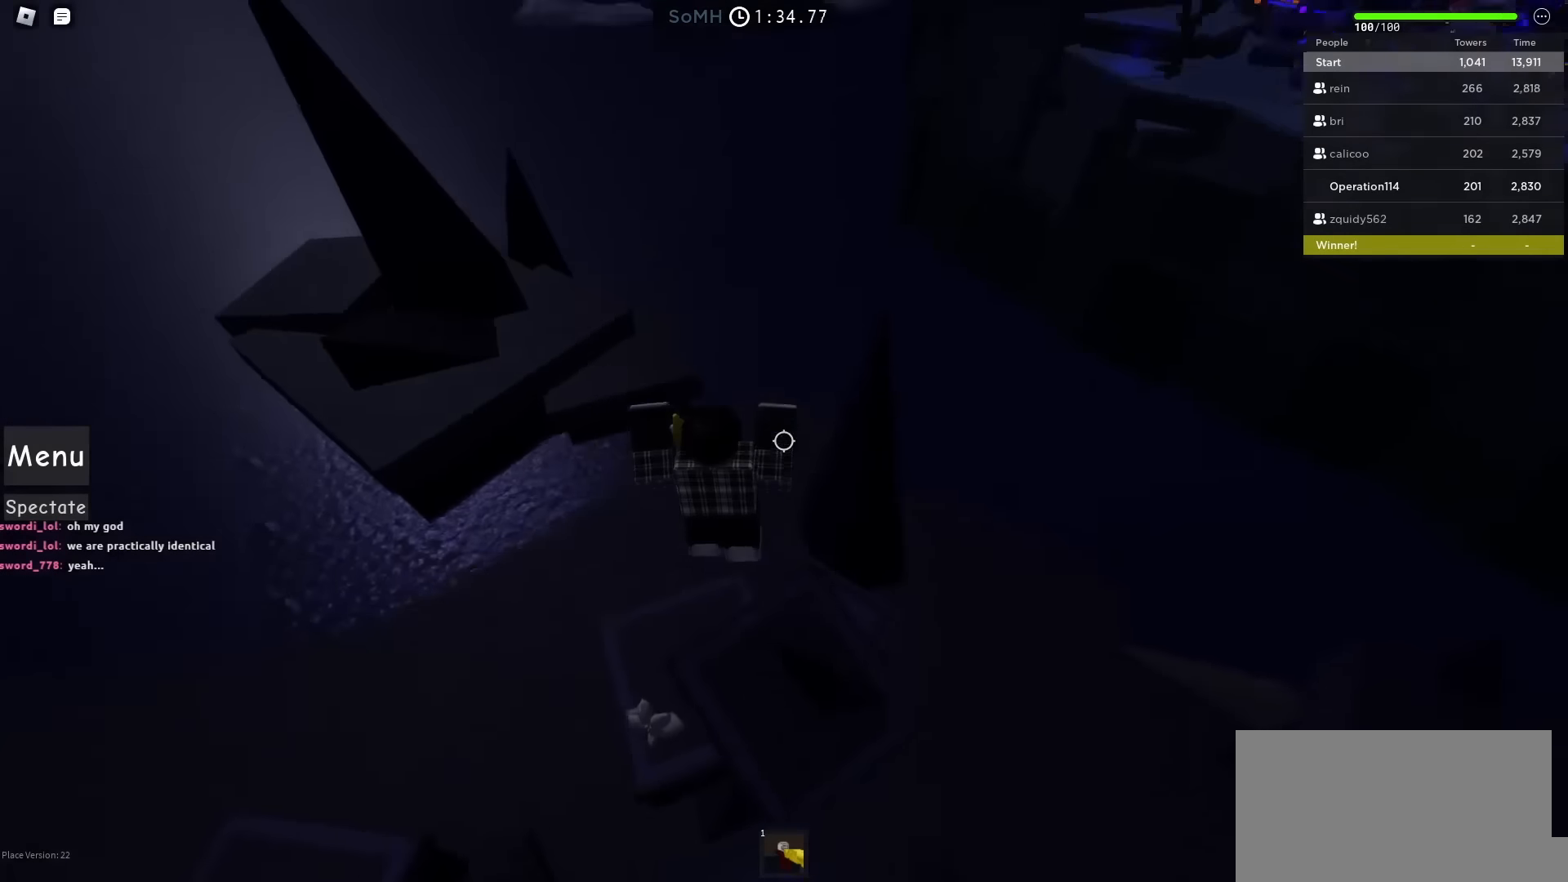
{"keys": ["w"], "events": [[266, "a", "up"], [500, "w", "down"]]}
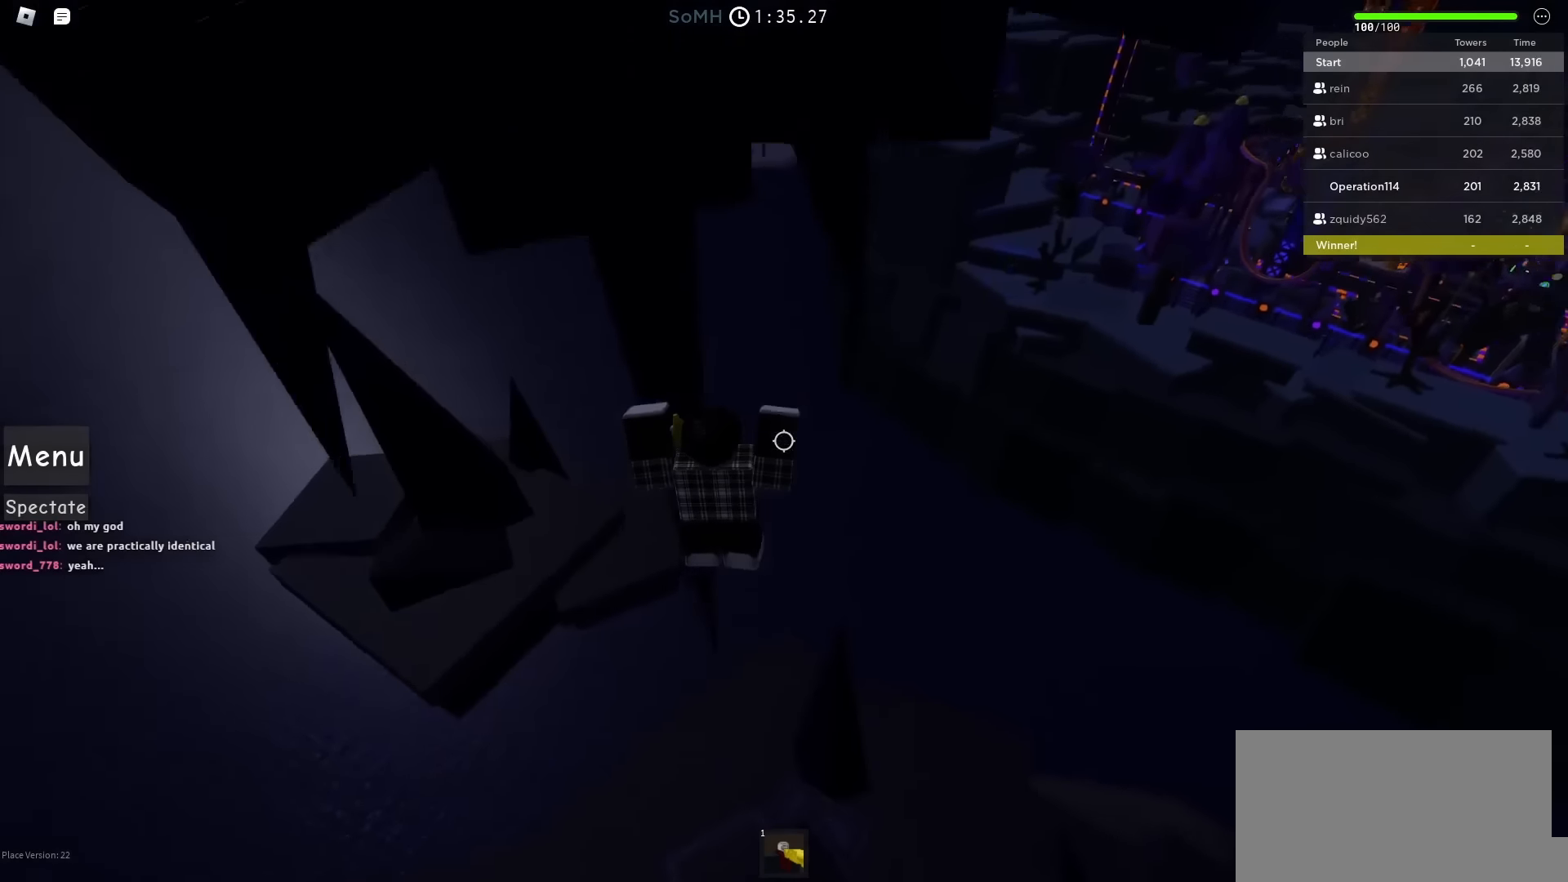
{"keys": ["w"], "events": []}
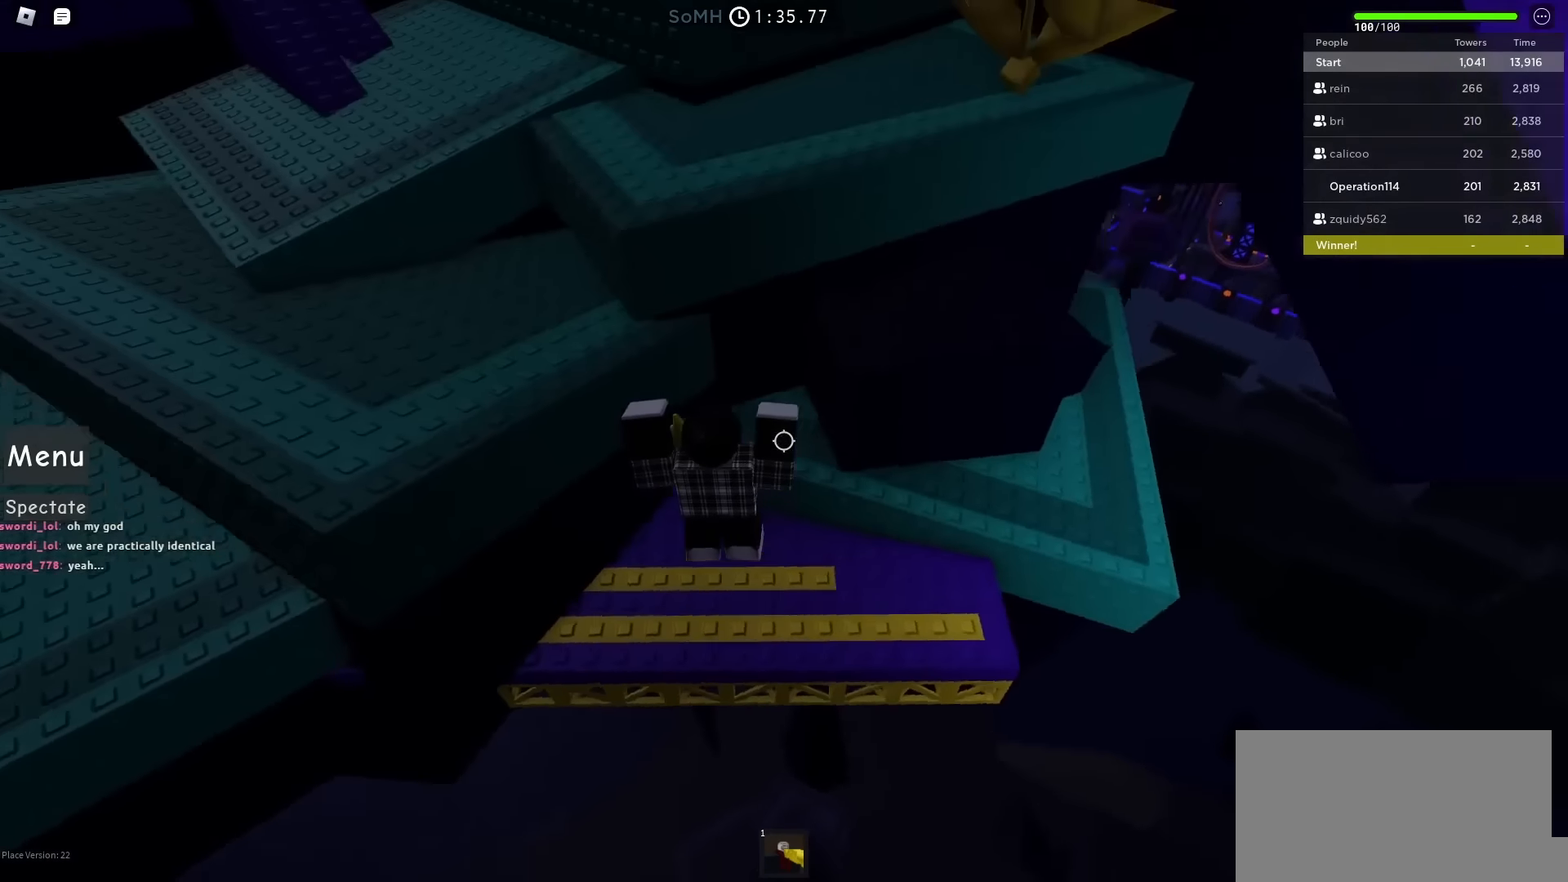
{"keys": ["space", "w"], "events": [[150, "space", "down"]]}
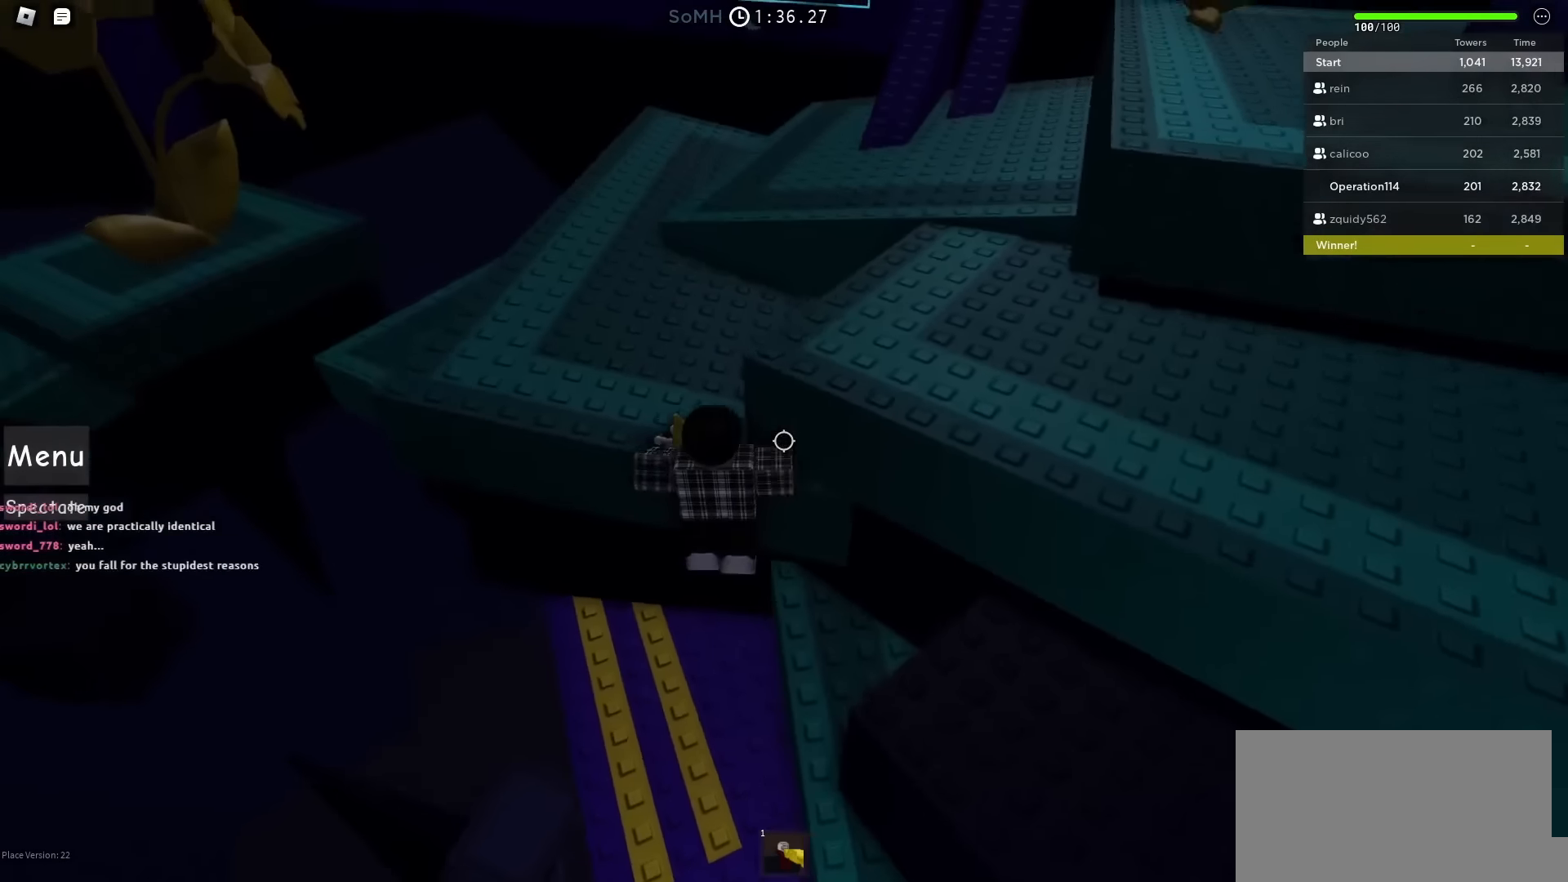
{"keys": ["d"], "events": [[250, "w", "up"], [300, "d", "down"], [433, "space", "up"]]}
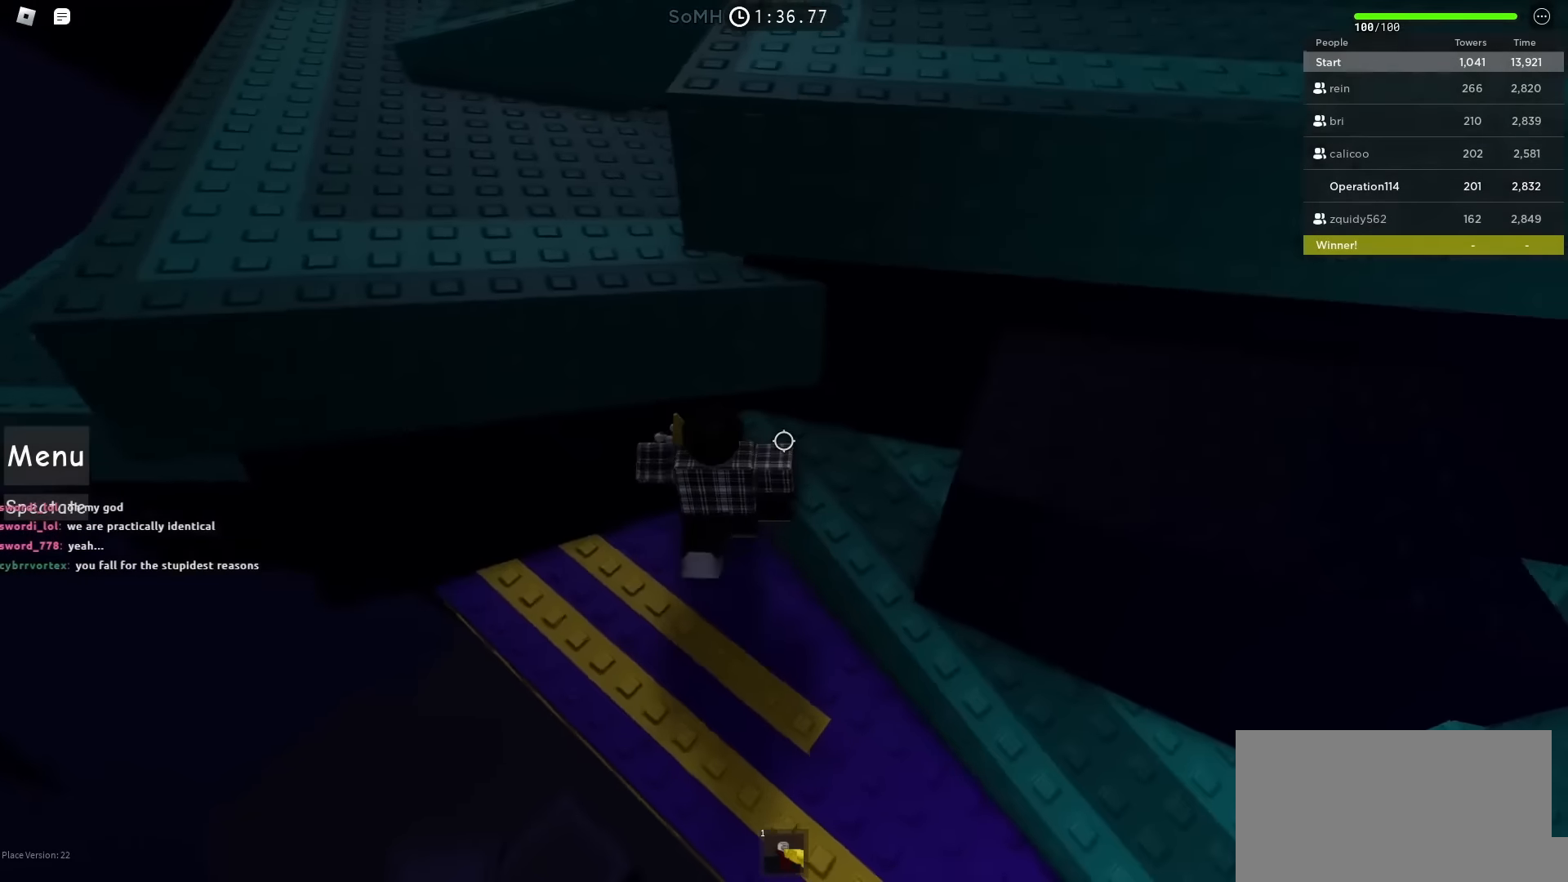
{"keys": ["d", "space"], "events": [[200, "d", "up"], [266, "s", "down"], [316, "d", "down"], [316, "s", "up"], [383, "space", "down"]]}
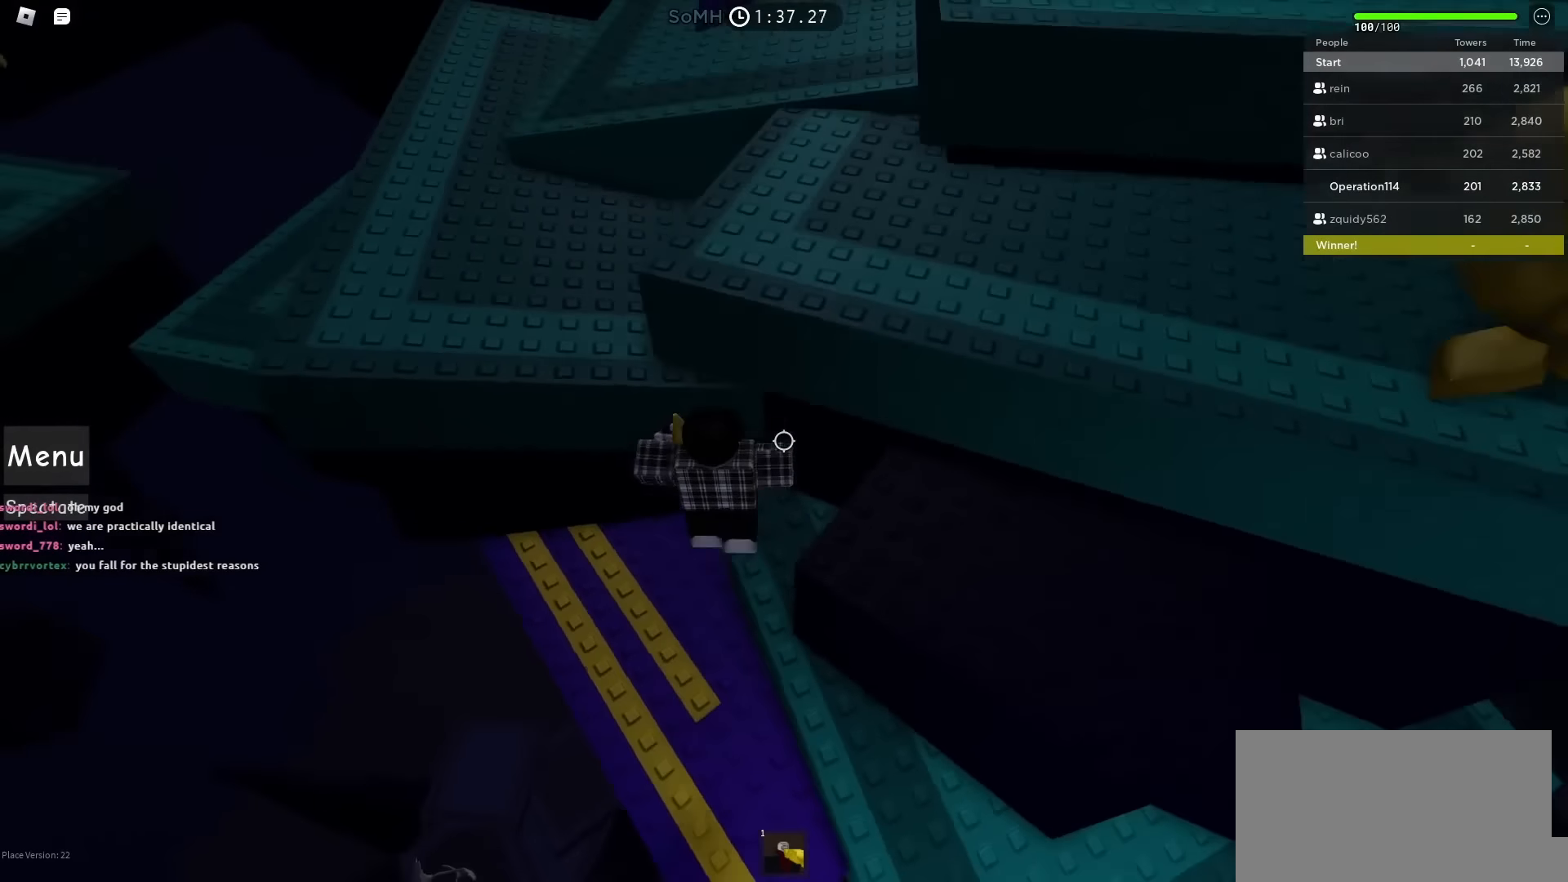
{"keys": ["space", "w"], "events": [[233, "d", "up"], [266, "w", "down"]]}
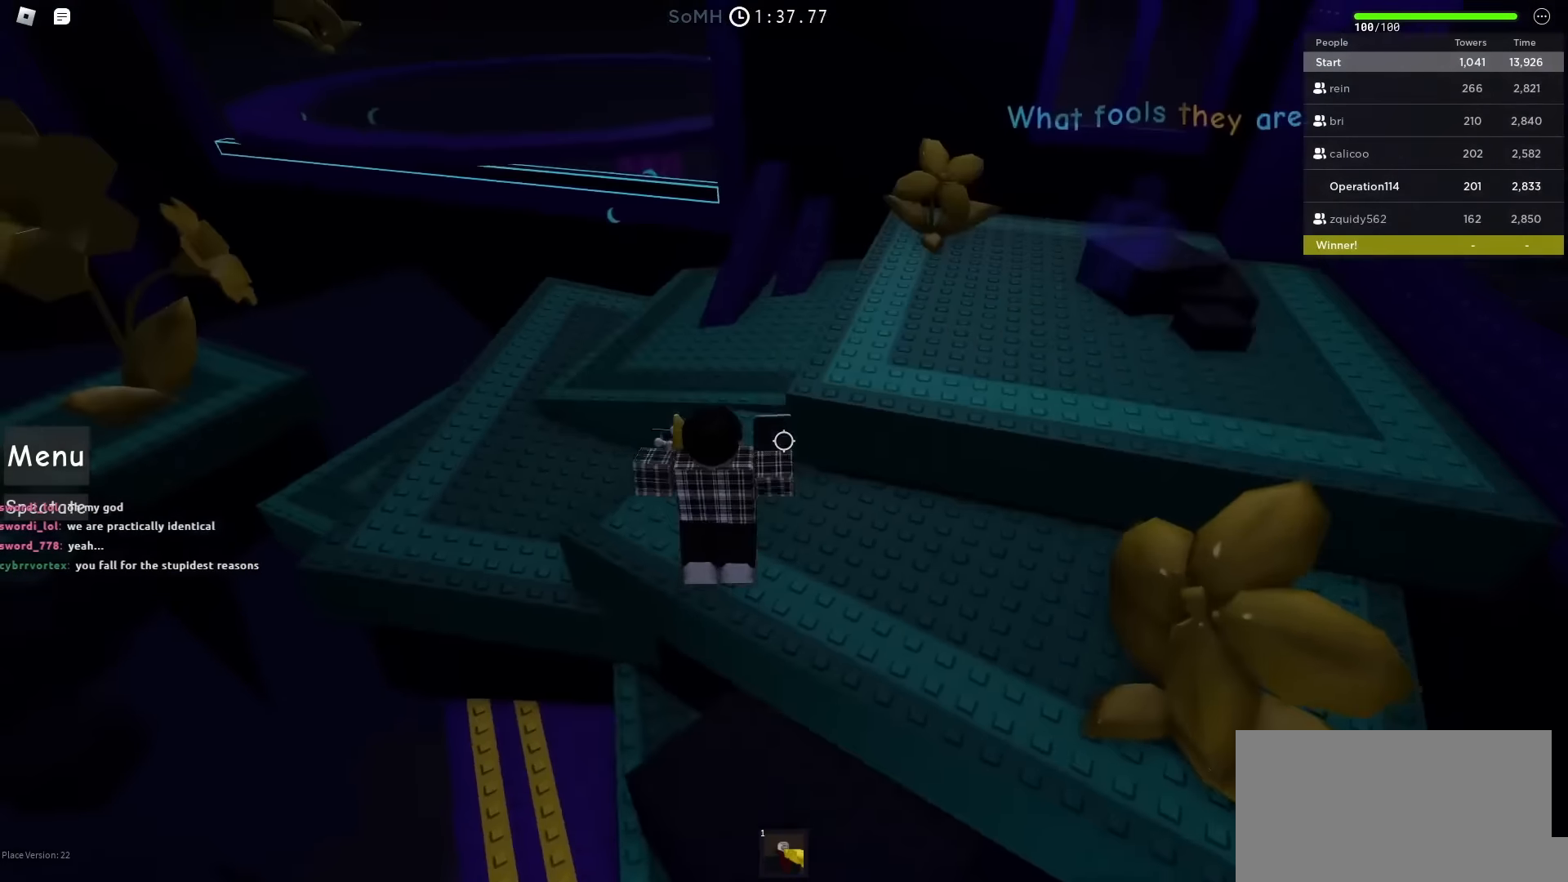
{"keys": ["space", "w"], "events": [[83, "shift", "down"], [300, "shift", "up"]]}
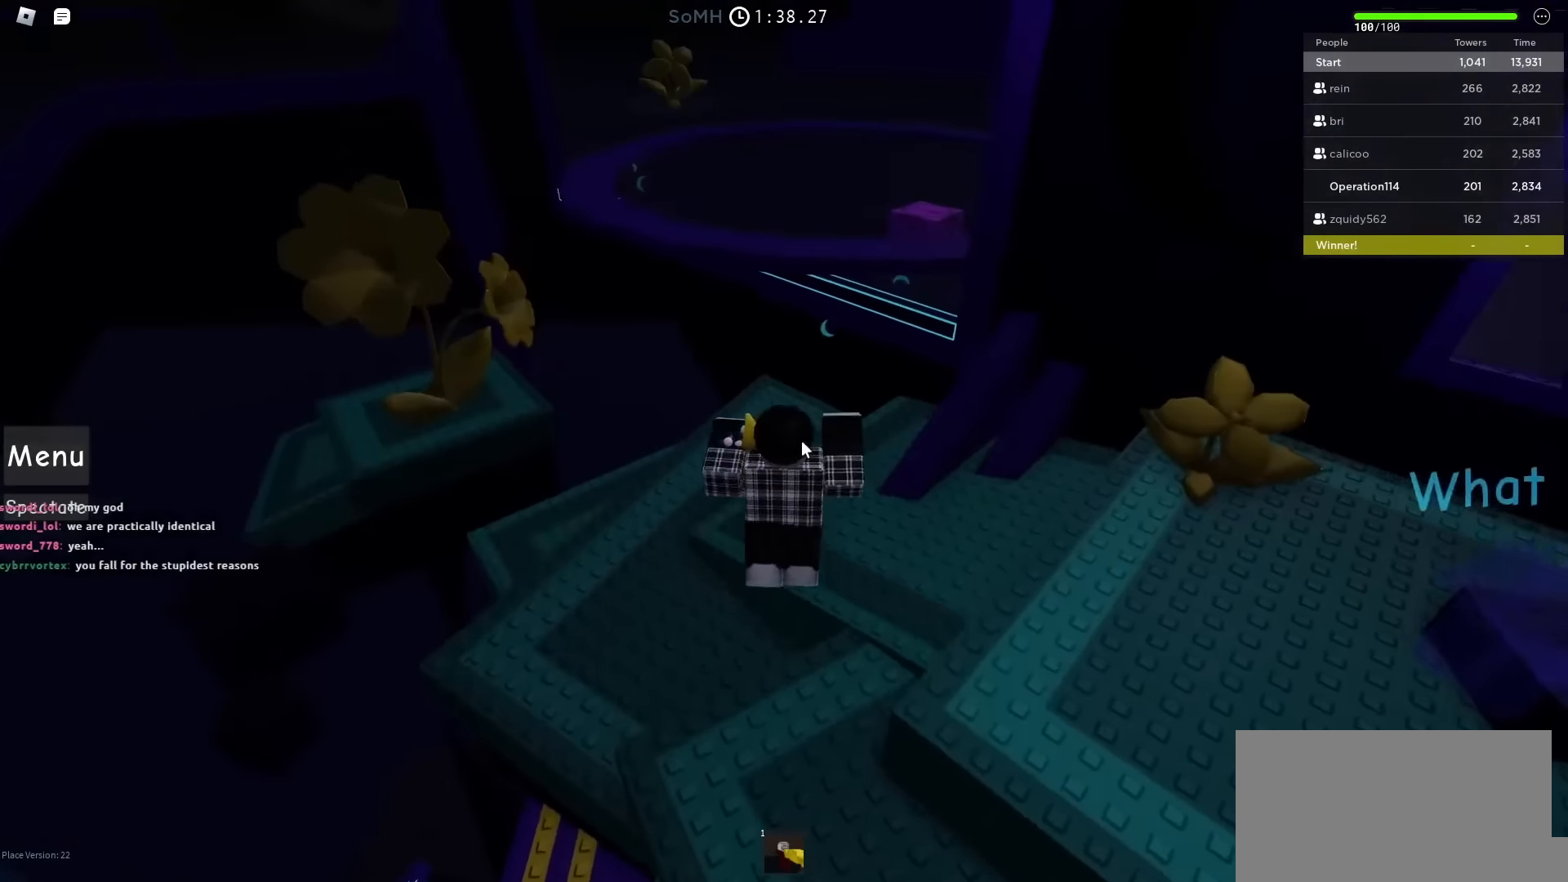
{"keys": ["space", "w"], "events": []}
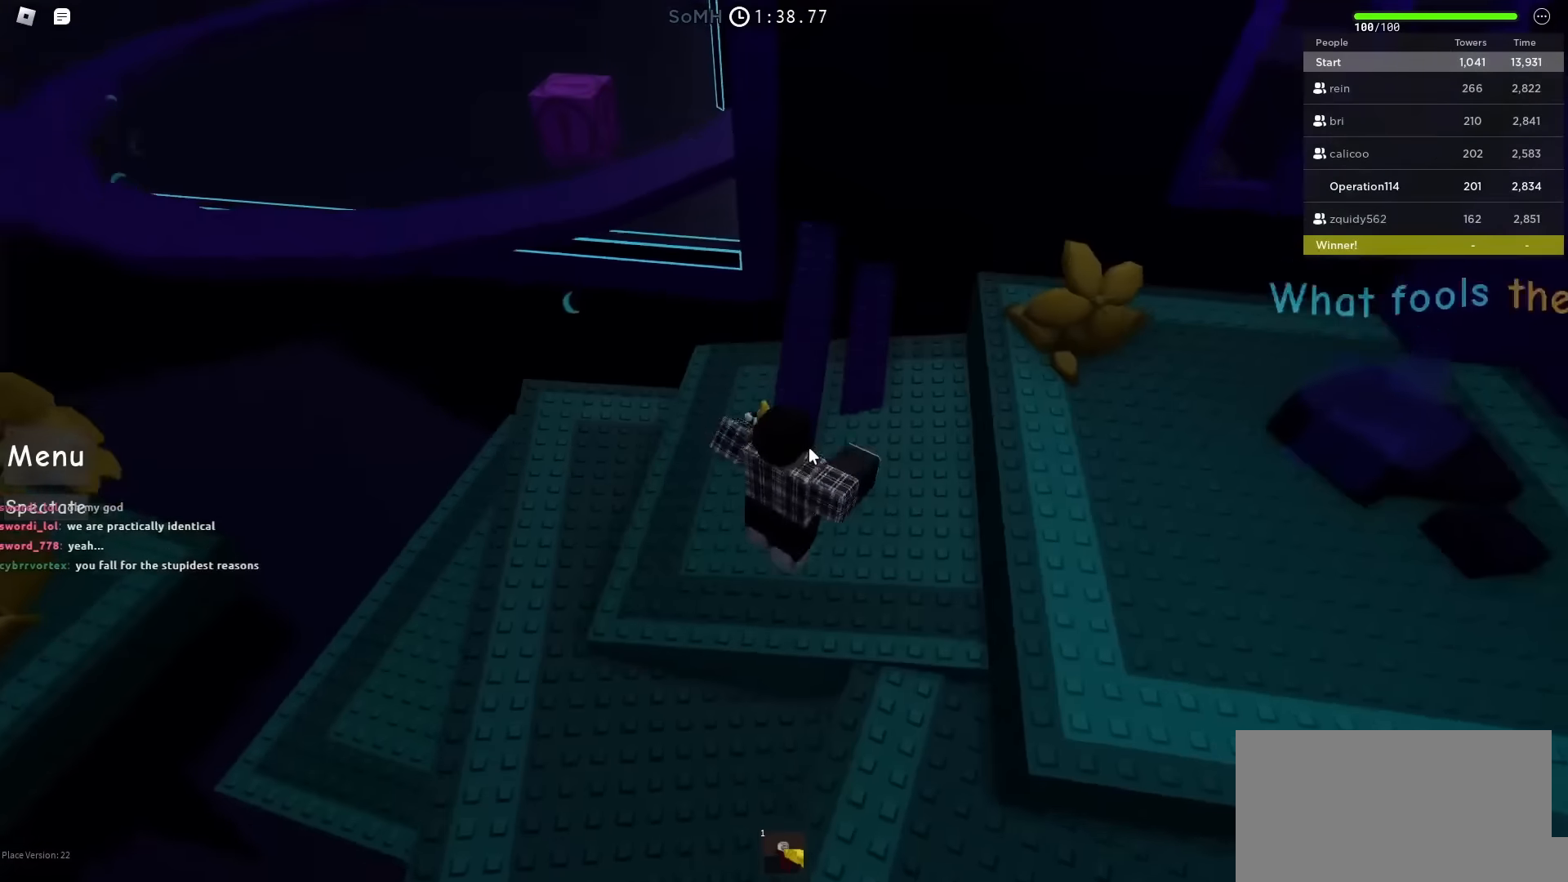
{"keys": ["space", "w"], "events": []}
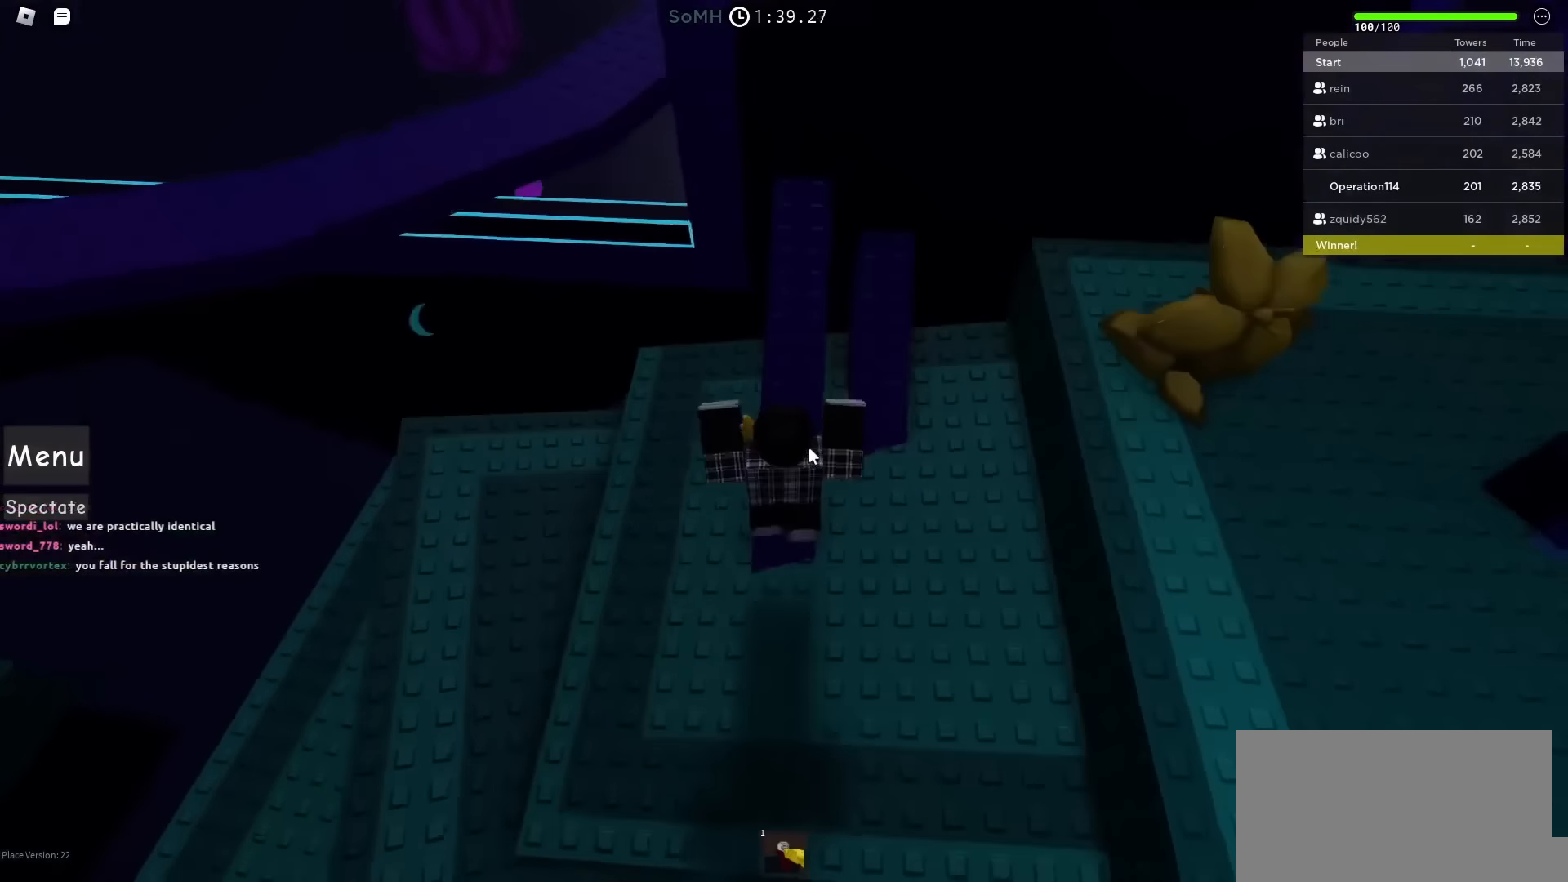
{"keys": ["a", "w"], "events": [[117, "shift", "down"], [283, "space", "up"], [317, "shift", "up"], [433, "a", "down"]]}
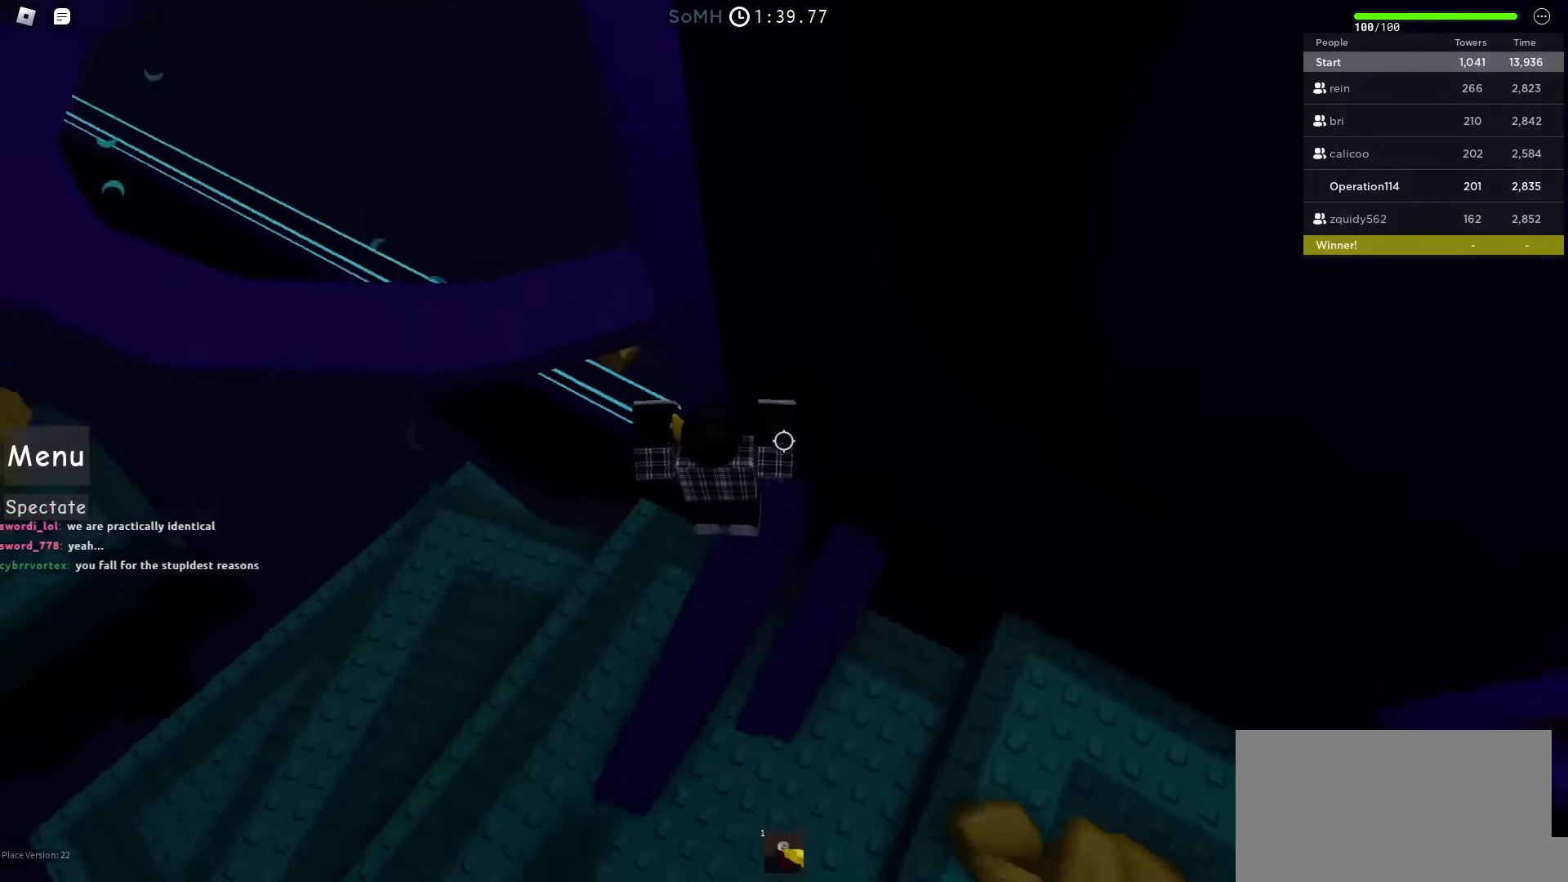
{"keys": ["w"], "events": [[50, "space", "down"], [250, "space", "up"], [383, "a", "up"]]}
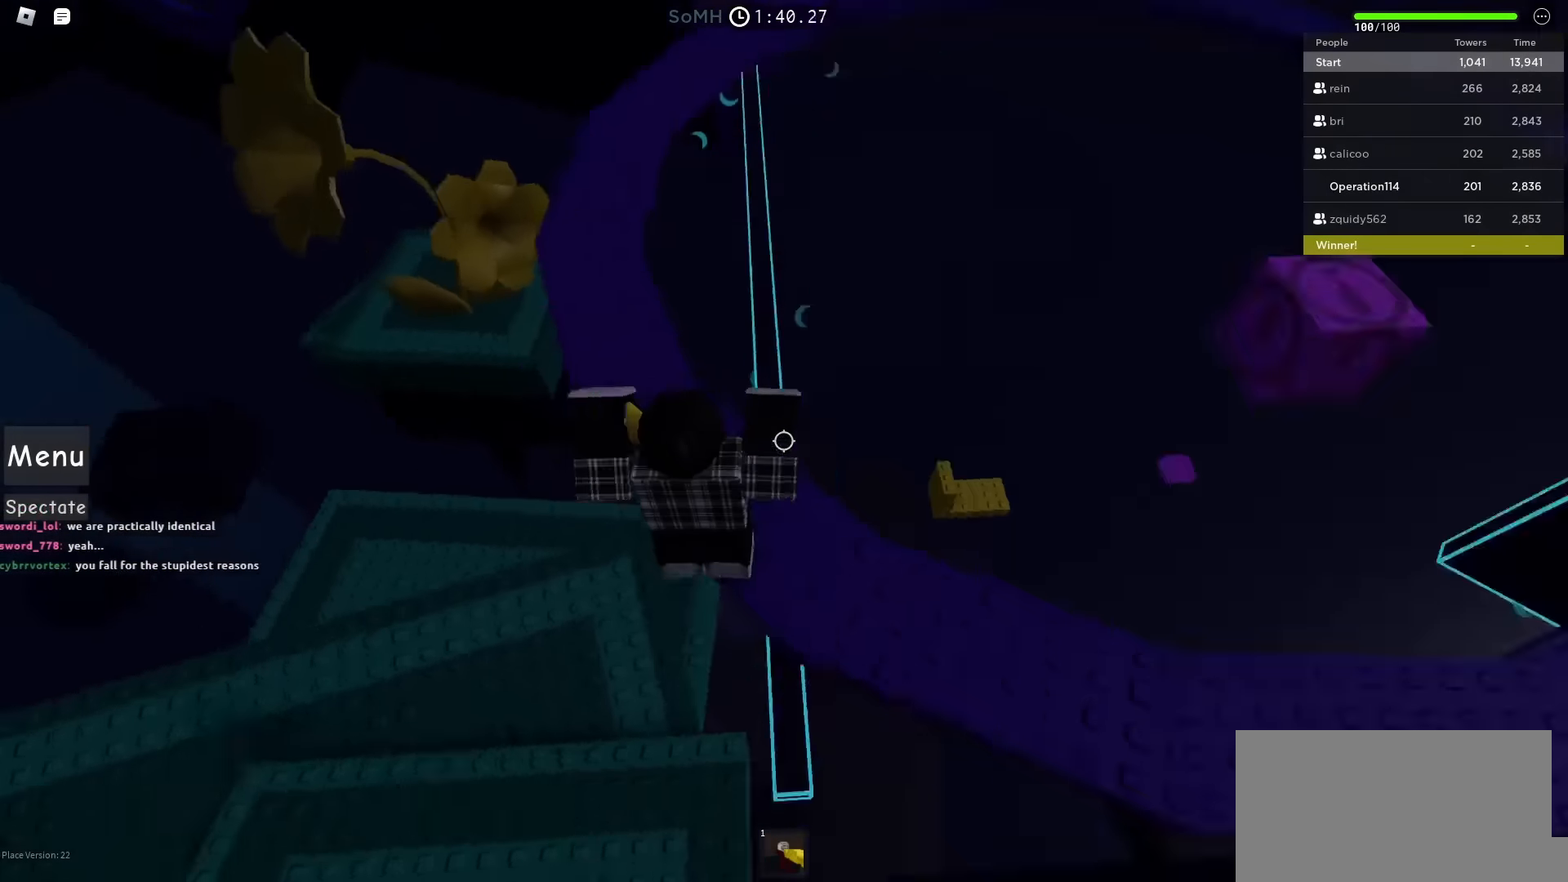
{"keys": ["w"], "events": []}
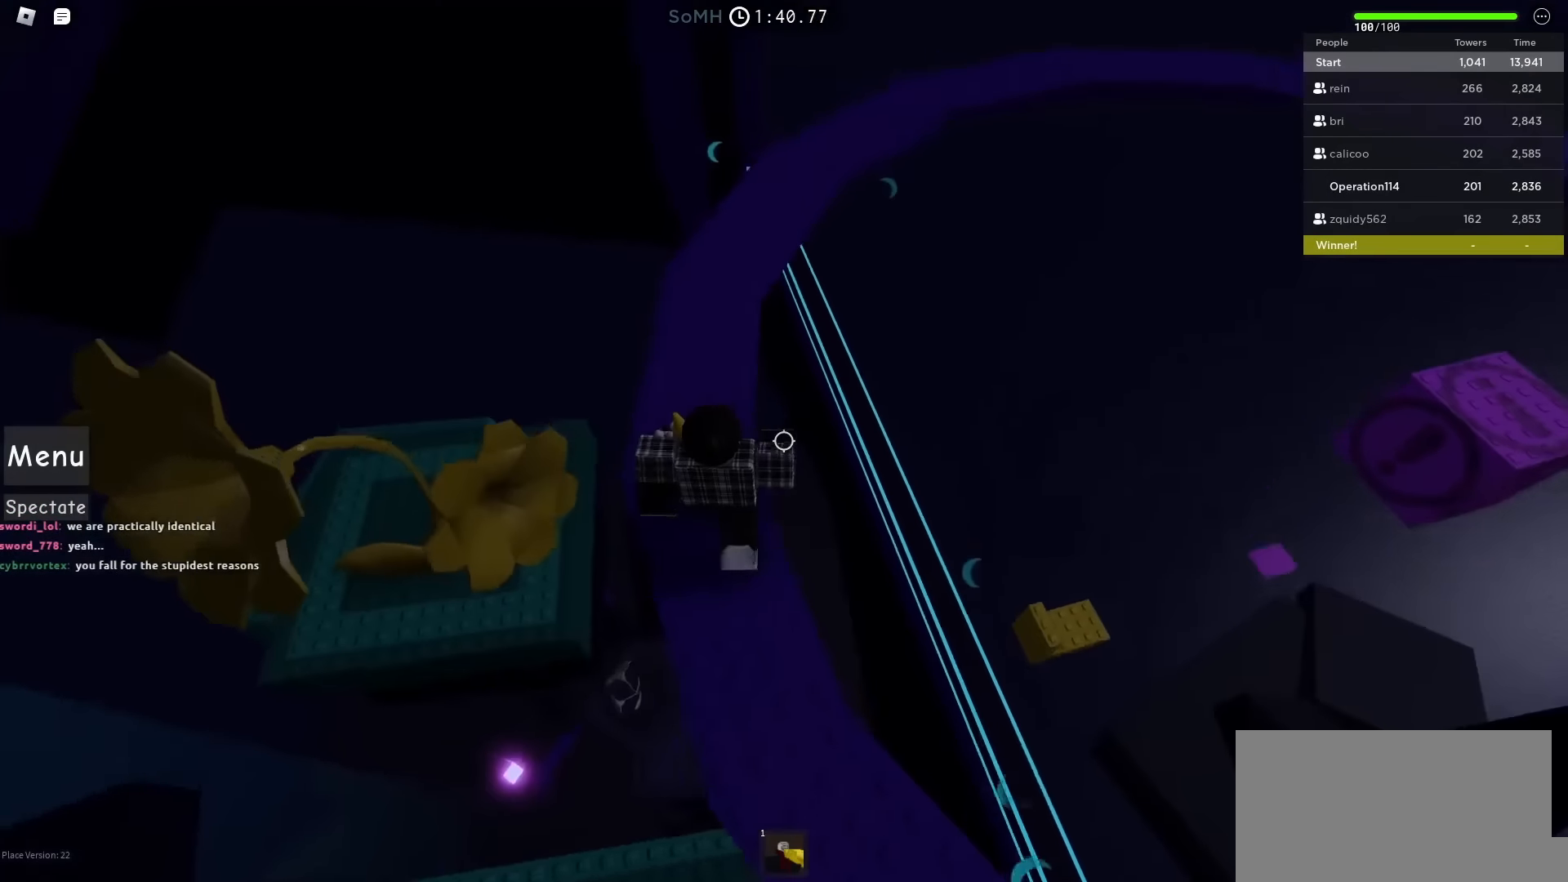
{"keys": ["w"], "events": []}
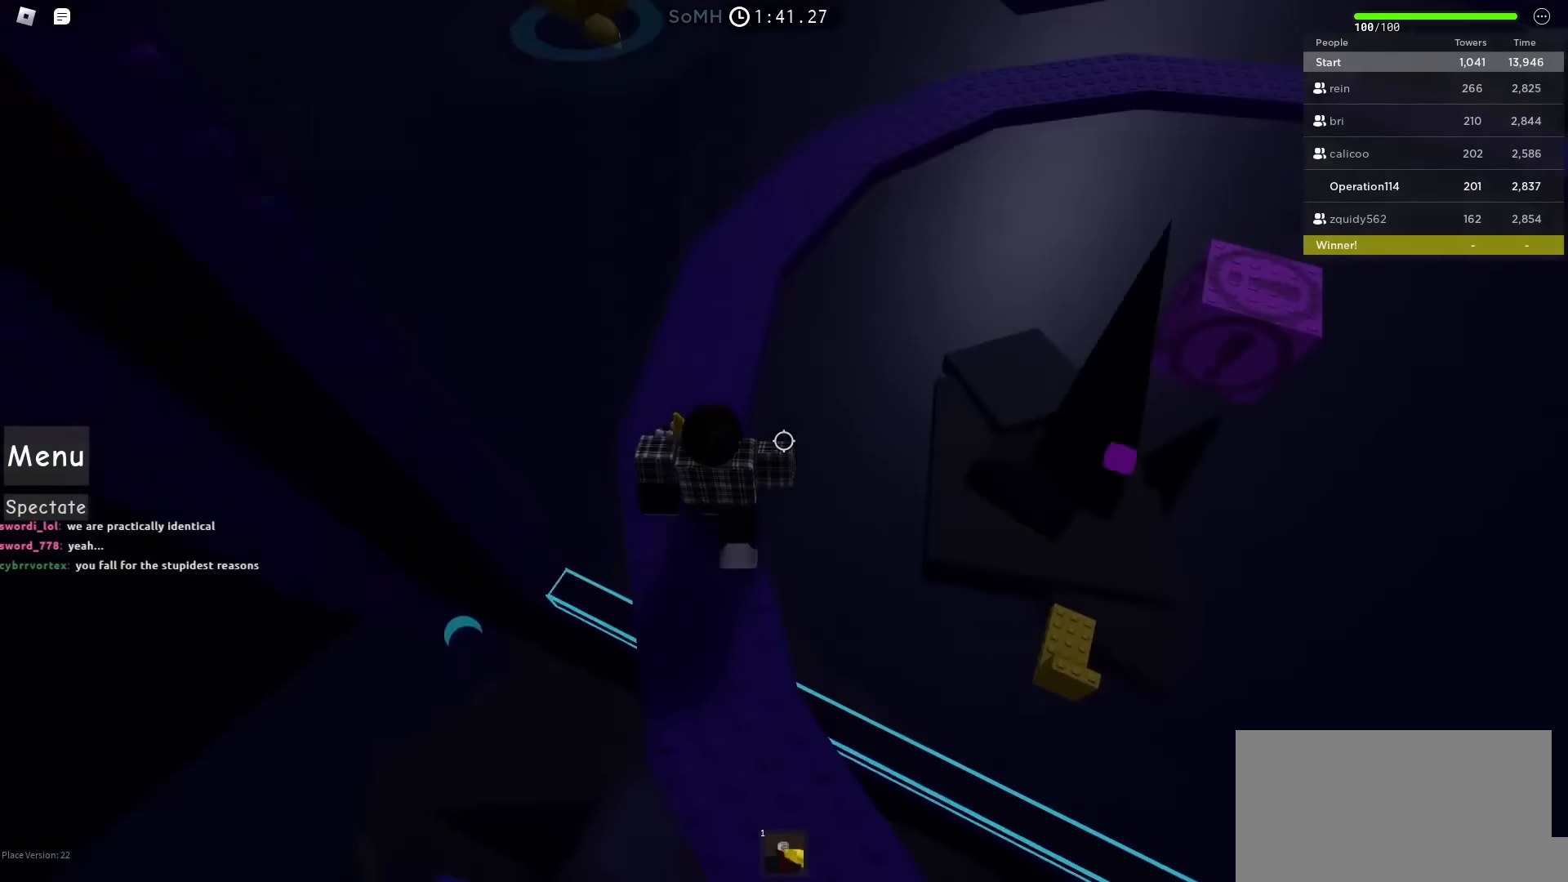
{"keys": ["w"], "events": []}